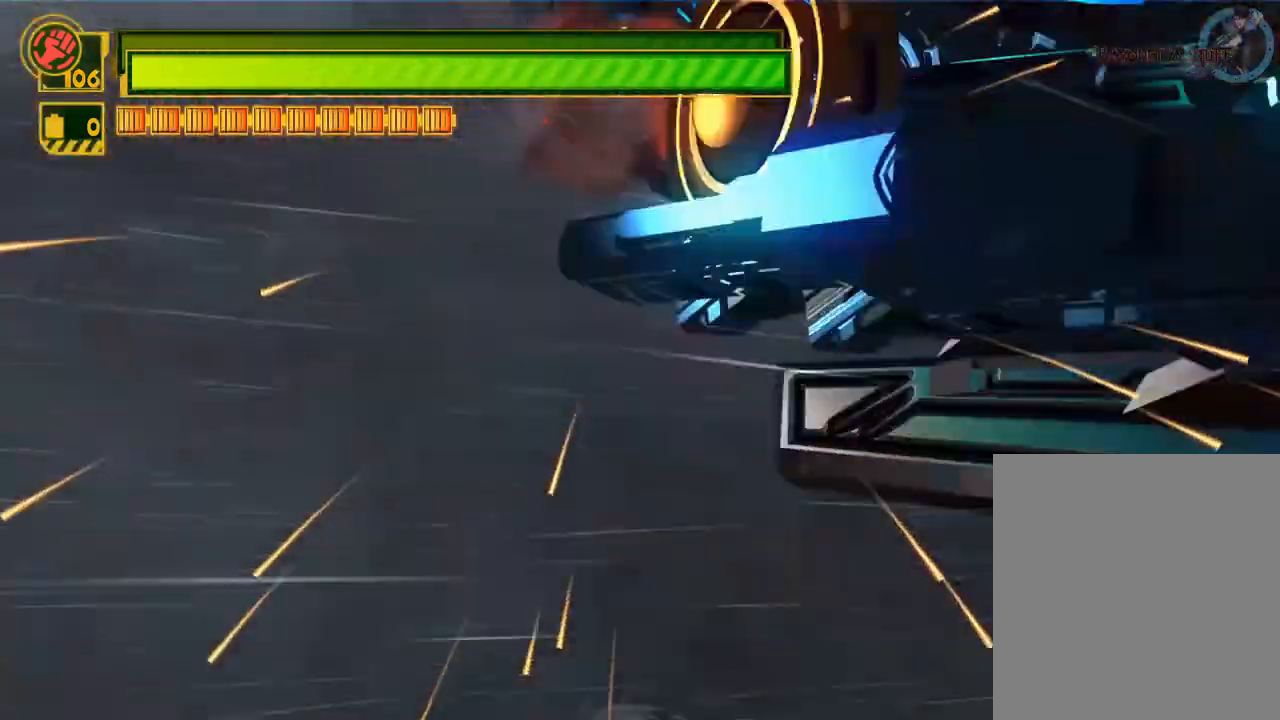
Gameplay with a controller (Xbox layout); each line is a JSON object with the inputs held at the frame after it. "events" lists button and stick changes between this image and that frame as [ms after this image, input, new state], when the widget could be followed in between.
{"buttons": [], "left_stick": "down", "right_stick": "center", "events": [[267, "left_stick", "down-right"], [400, "left_stick", "down"]]}
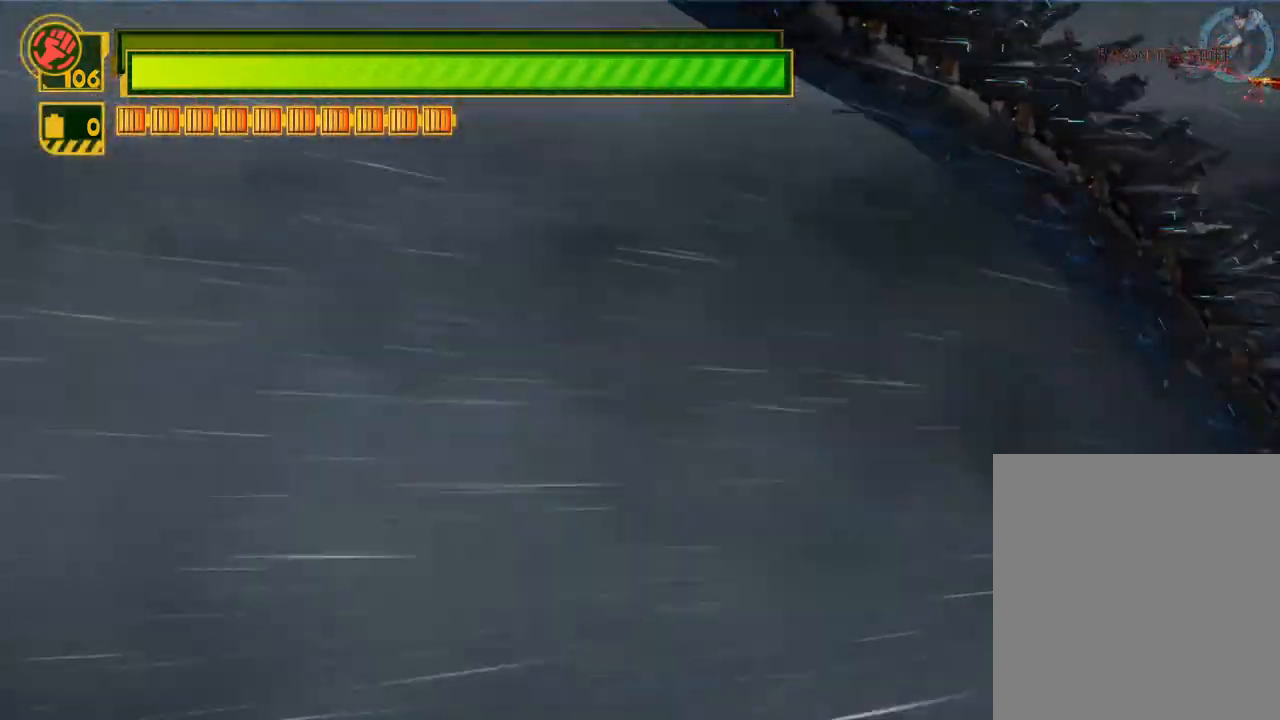
{"buttons": [], "left_stick": "down-left", "right_stick": "center", "events": [[50, "left_stick", "down-left"]]}
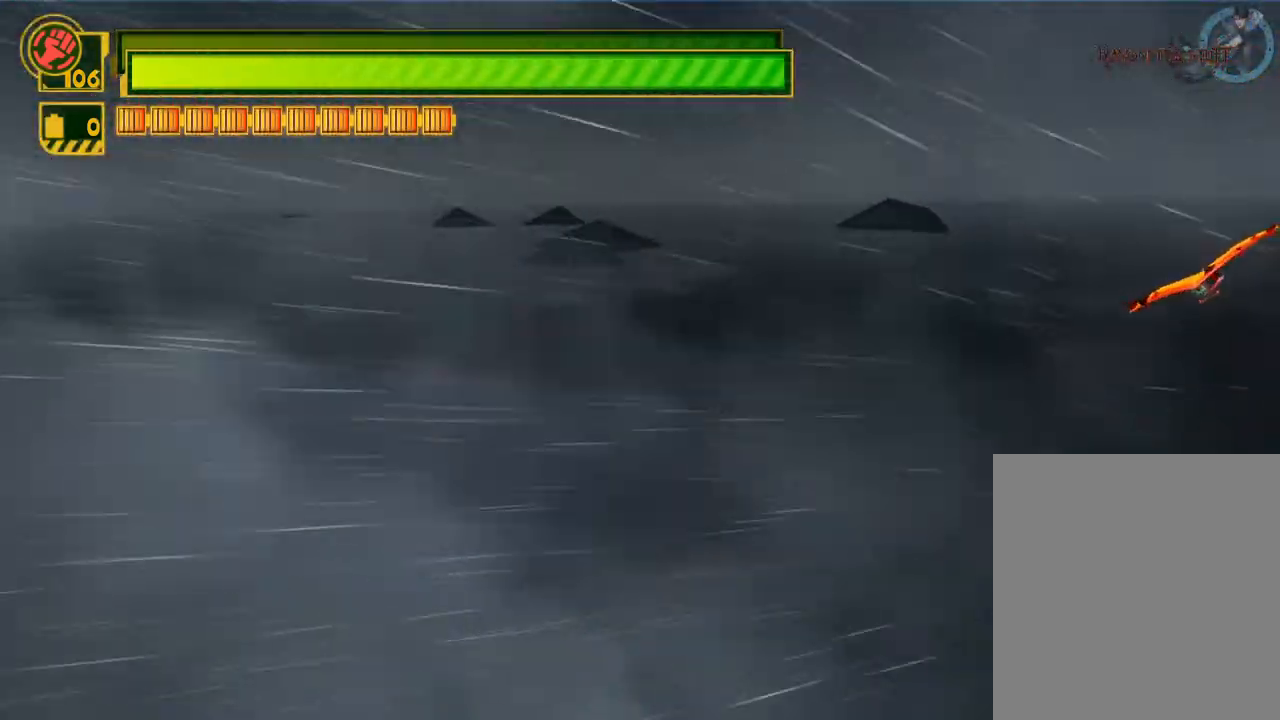
{"buttons": [], "left_stick": "down", "right_stick": "center", "events": [[167, "left_stick", "down"]]}
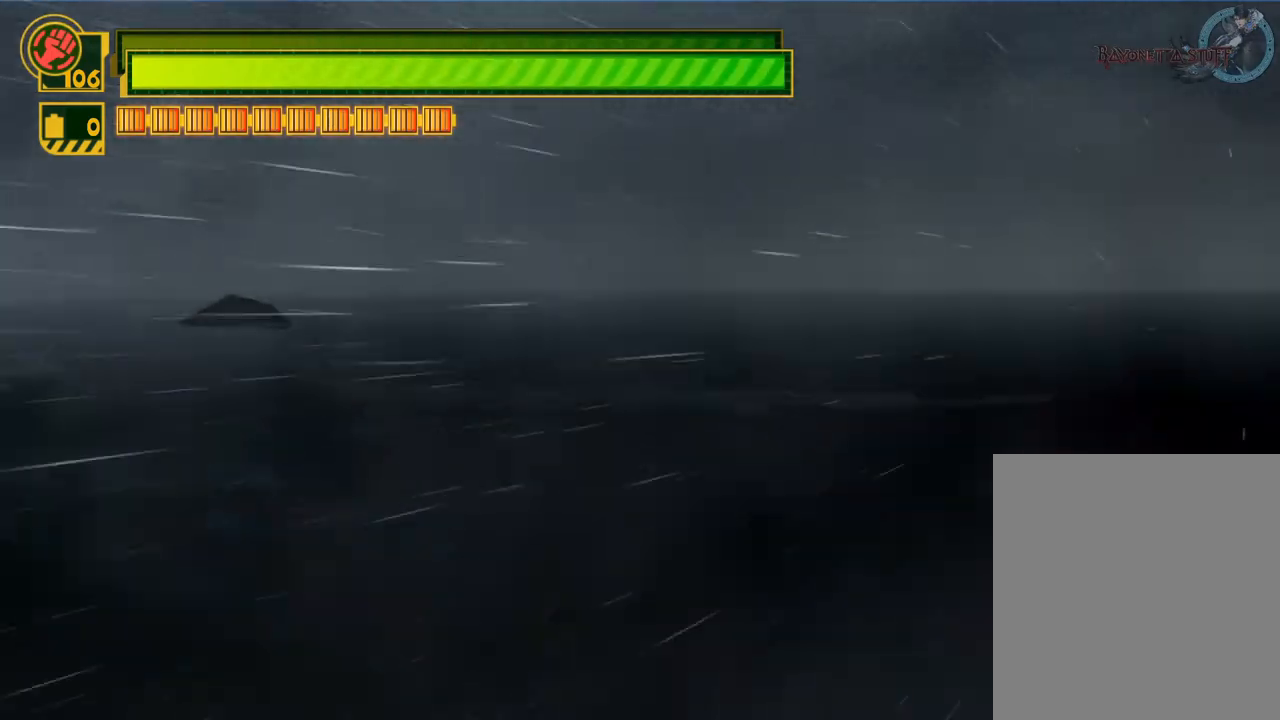
{"buttons": [], "left_stick": "down-left", "right_stick": "center", "events": [[317, "left_stick", "down-left"]]}
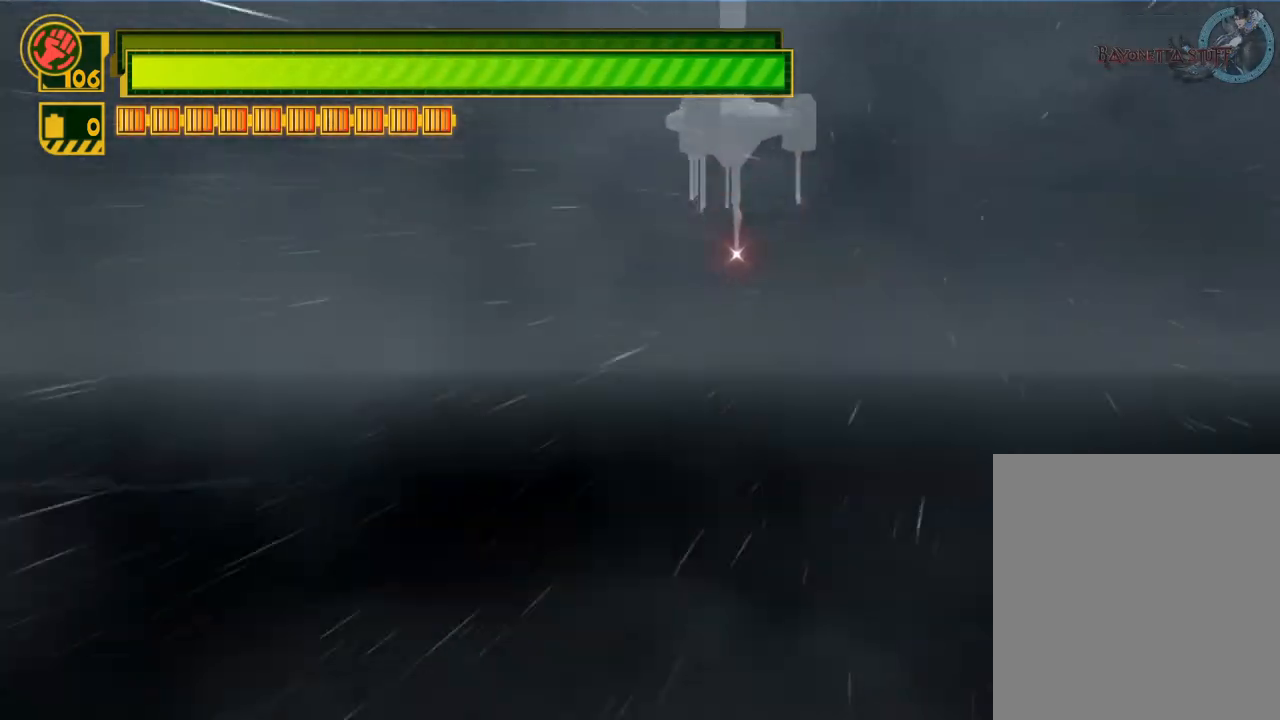
{"buttons": [], "left_stick": "left", "right_stick": "center", "events": [[67, "left_stick", "left"]]}
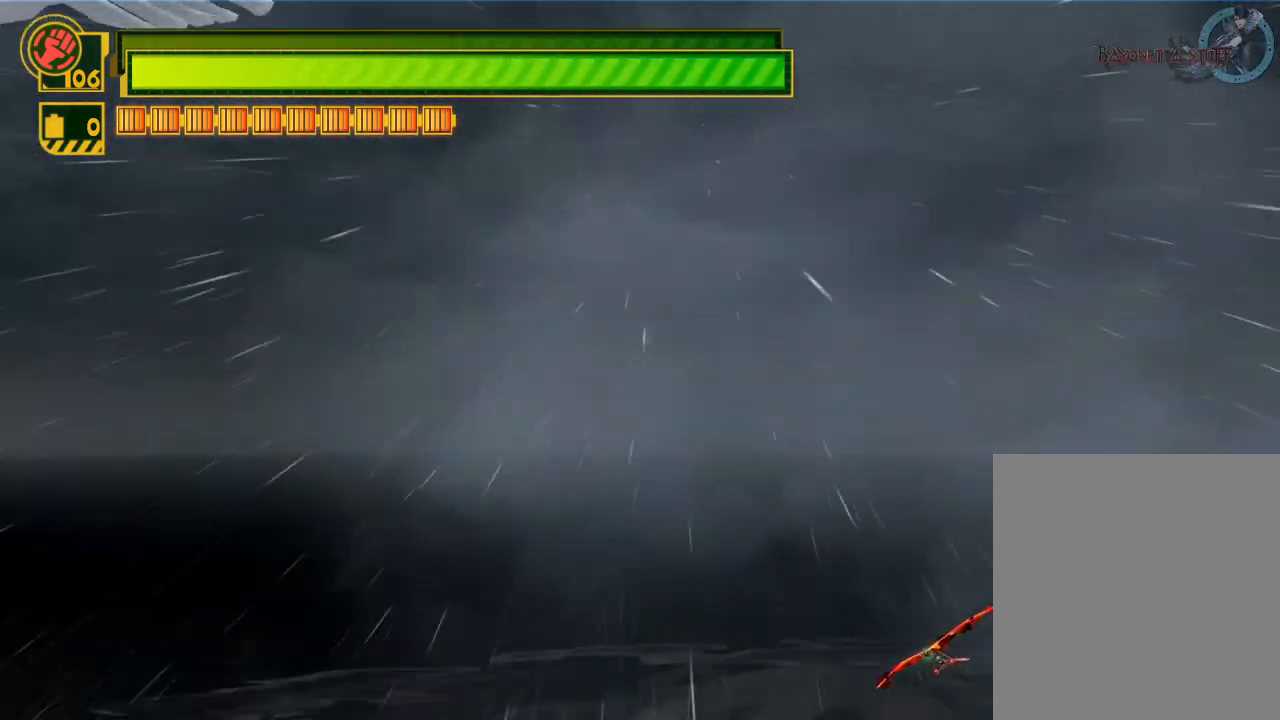
{"buttons": [], "left_stick": "left", "right_stick": "center", "events": []}
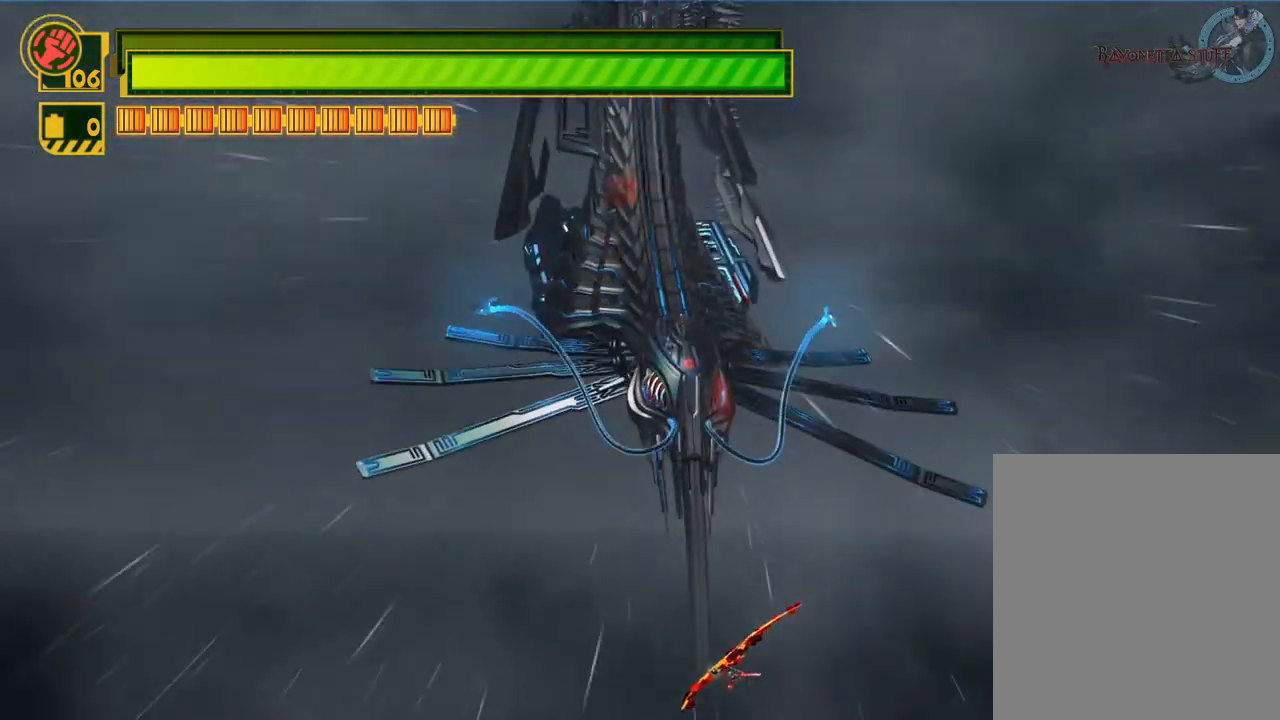
{"buttons": [], "left_stick": "down-left", "right_stick": "center", "events": [[33, "left_stick", "down-left"]]}
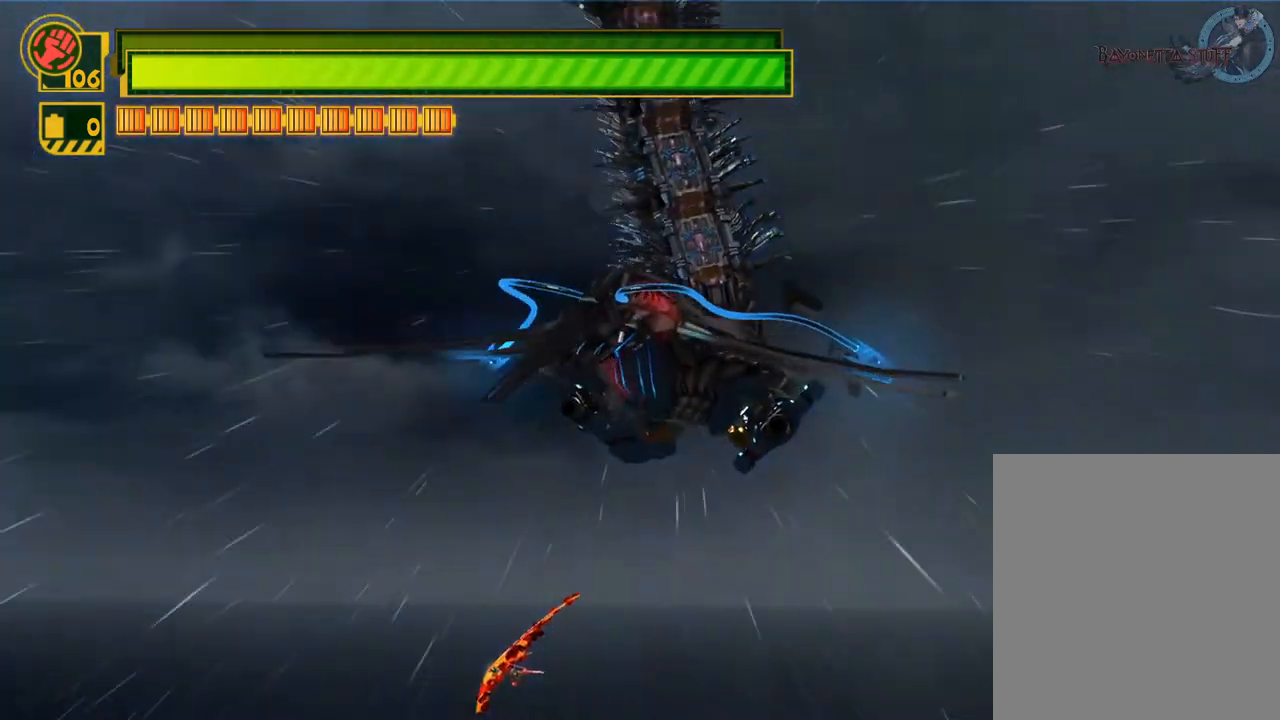
{"buttons": [], "left_stick": "down-left", "right_stick": "center", "events": []}
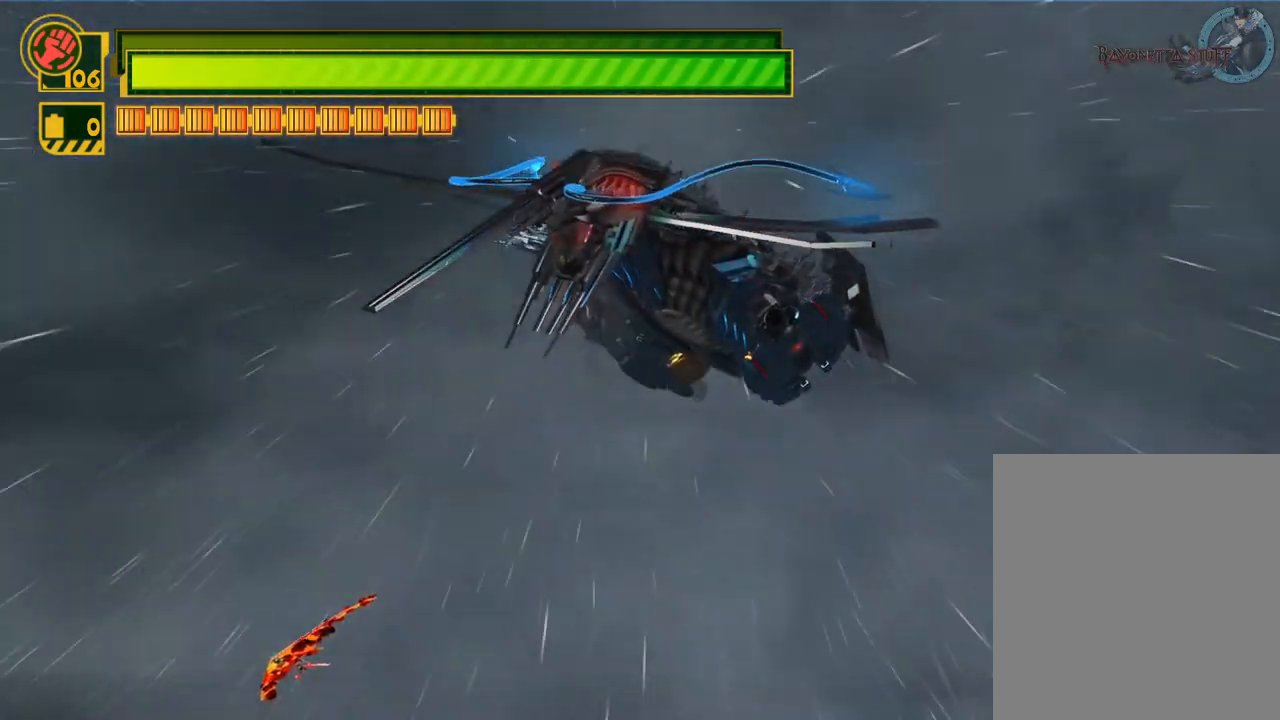
{"buttons": [], "left_stick": "down-left", "right_stick": "center", "events": []}
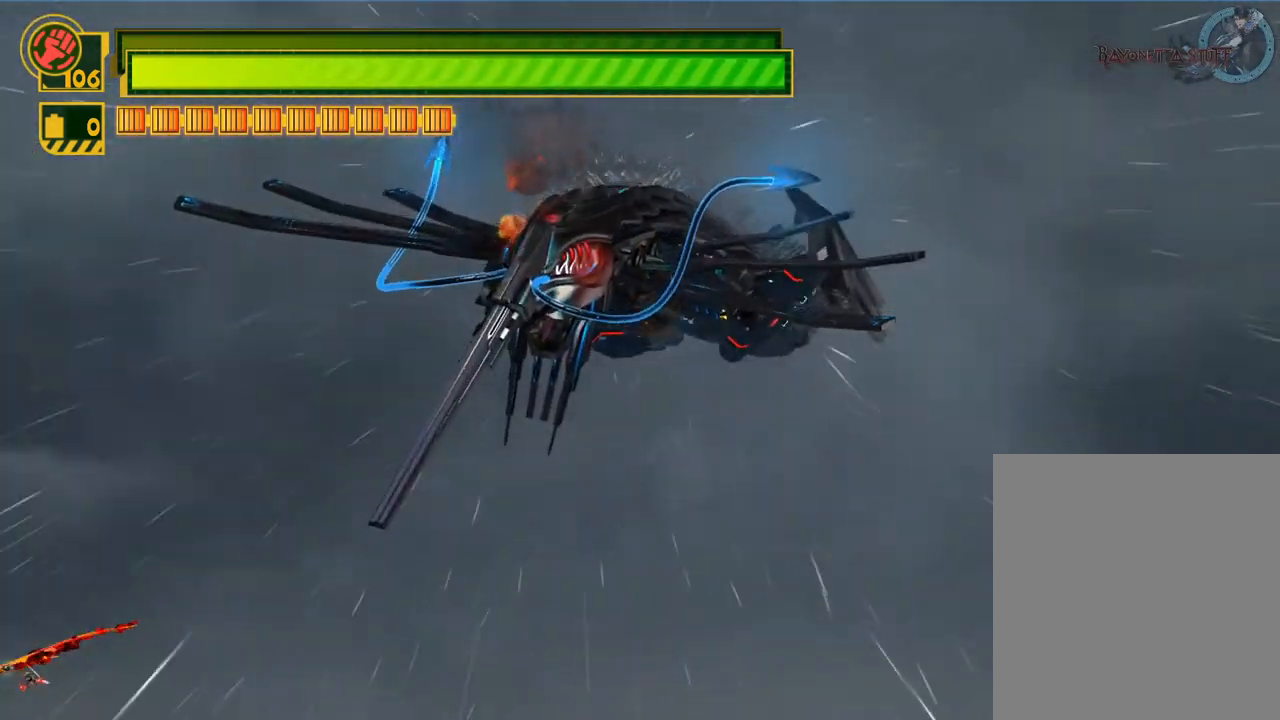
{"buttons": [], "left_stick": "up-left", "right_stick": "center", "events": [[33, "left_stick", "up-left"]]}
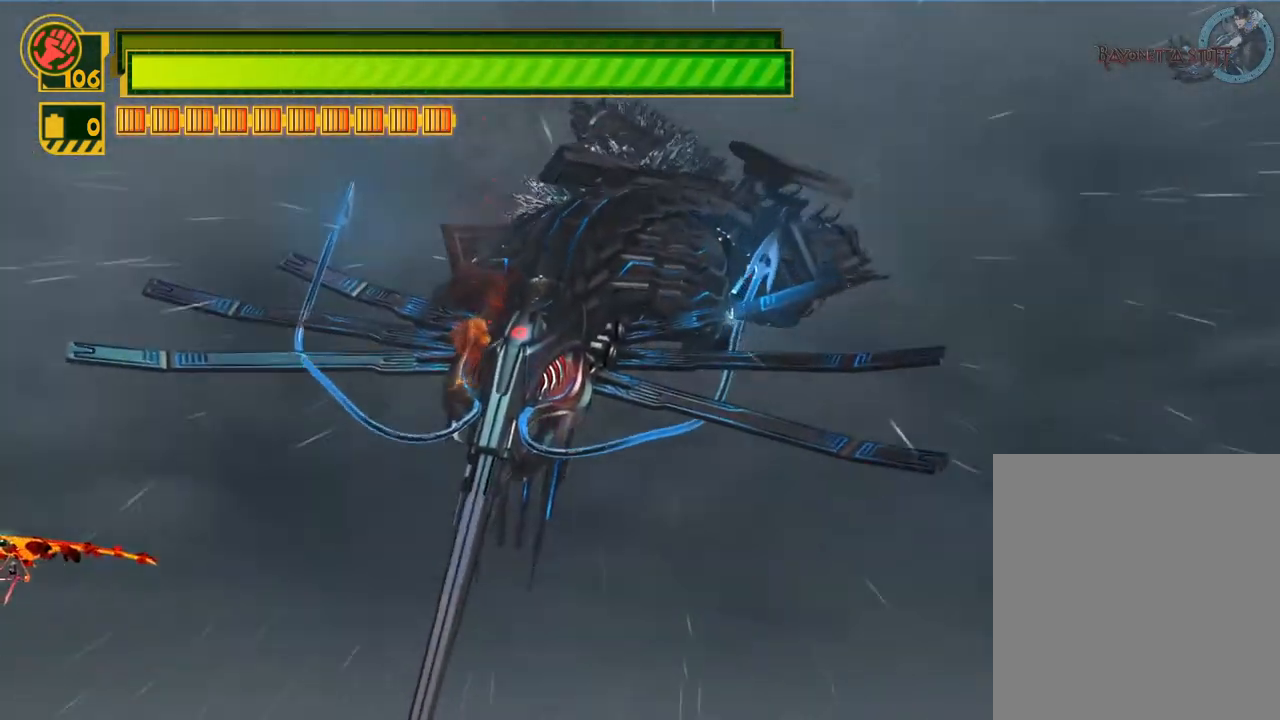
{"buttons": [], "left_stick": "up", "right_stick": "center", "events": [[333, "left_stick", "up"]]}
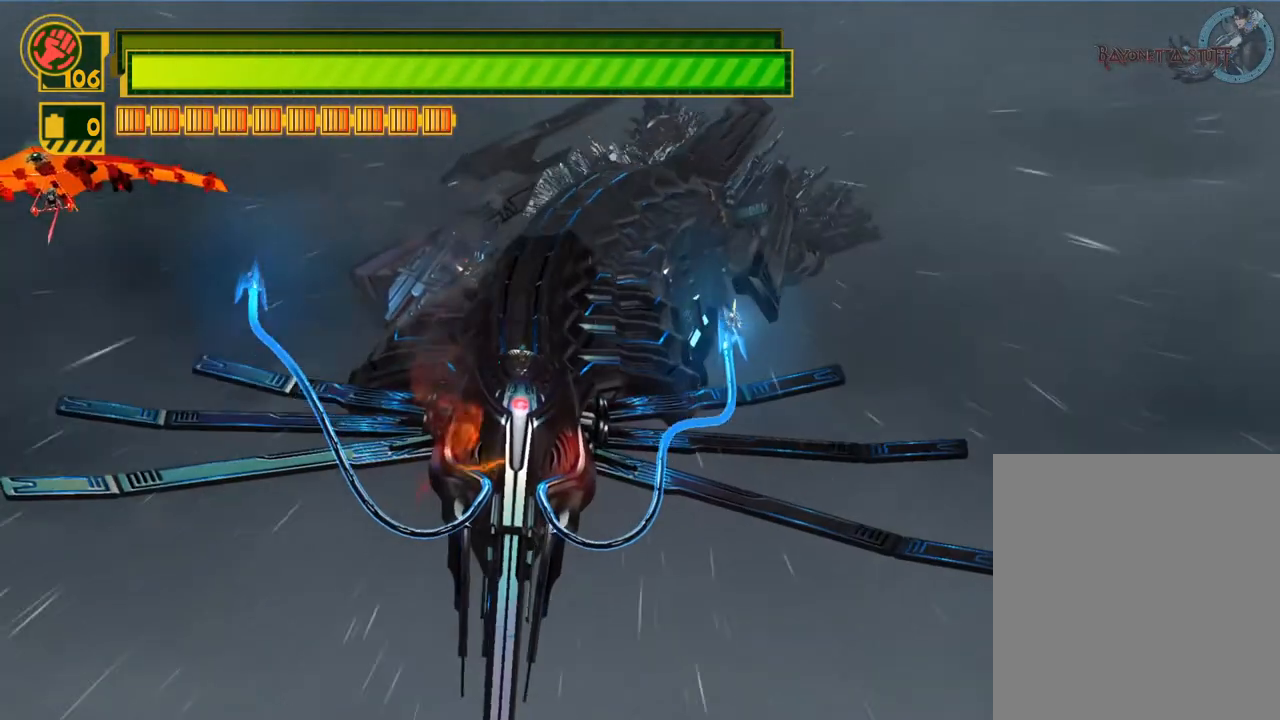
{"buttons": [], "left_stick": "up-right", "right_stick": "center", "events": [[150, "left_stick", "up-right"]]}
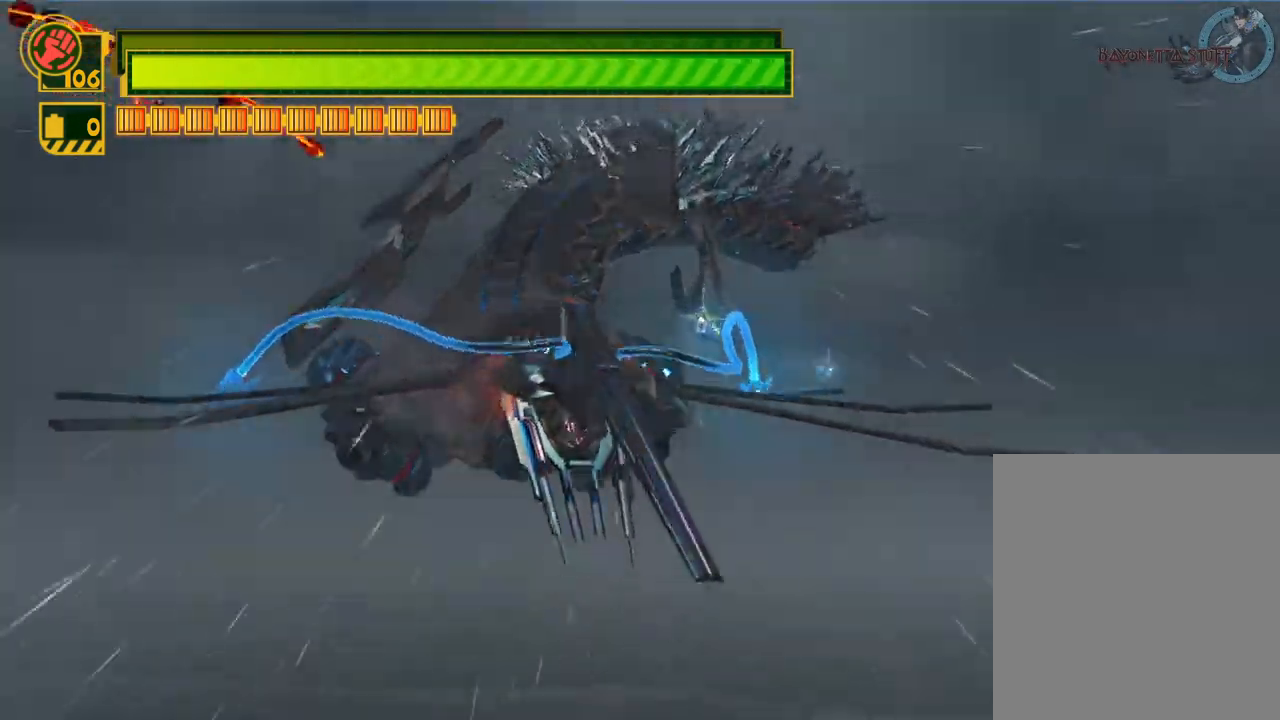
{"buttons": [], "left_stick": "up-right", "right_stick": "center", "events": []}
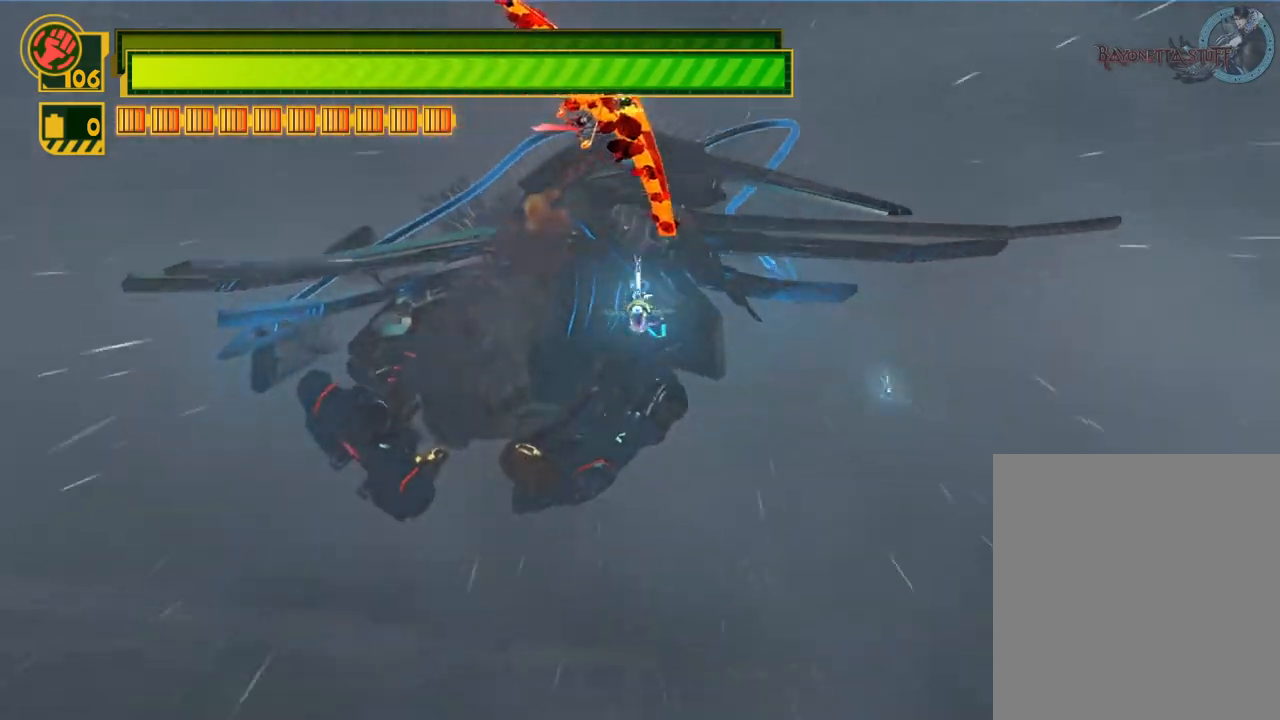
{"buttons": [], "left_stick": "right", "right_stick": "center", "events": [[367, "left_stick", "right"]]}
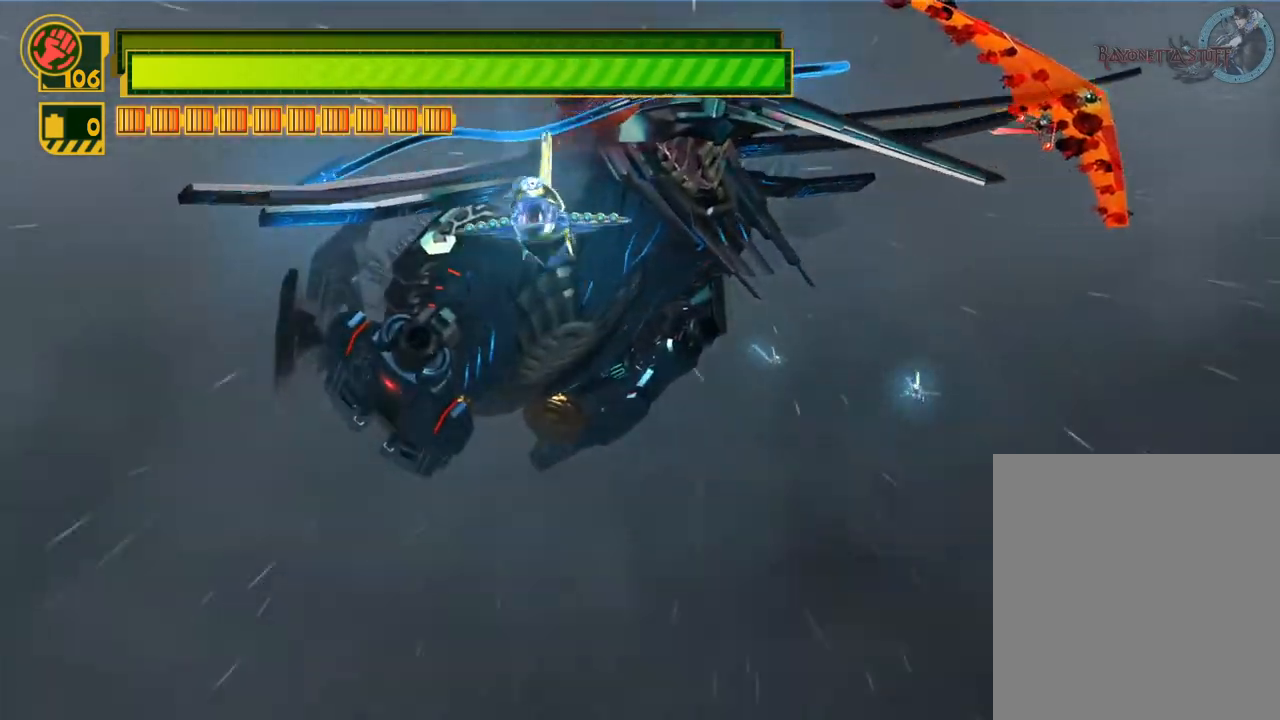
{"buttons": [], "left_stick": "down", "right_stick": "center", "events": [[100, "left_stick", "down-right"], [367, "left_stick", "down"]]}
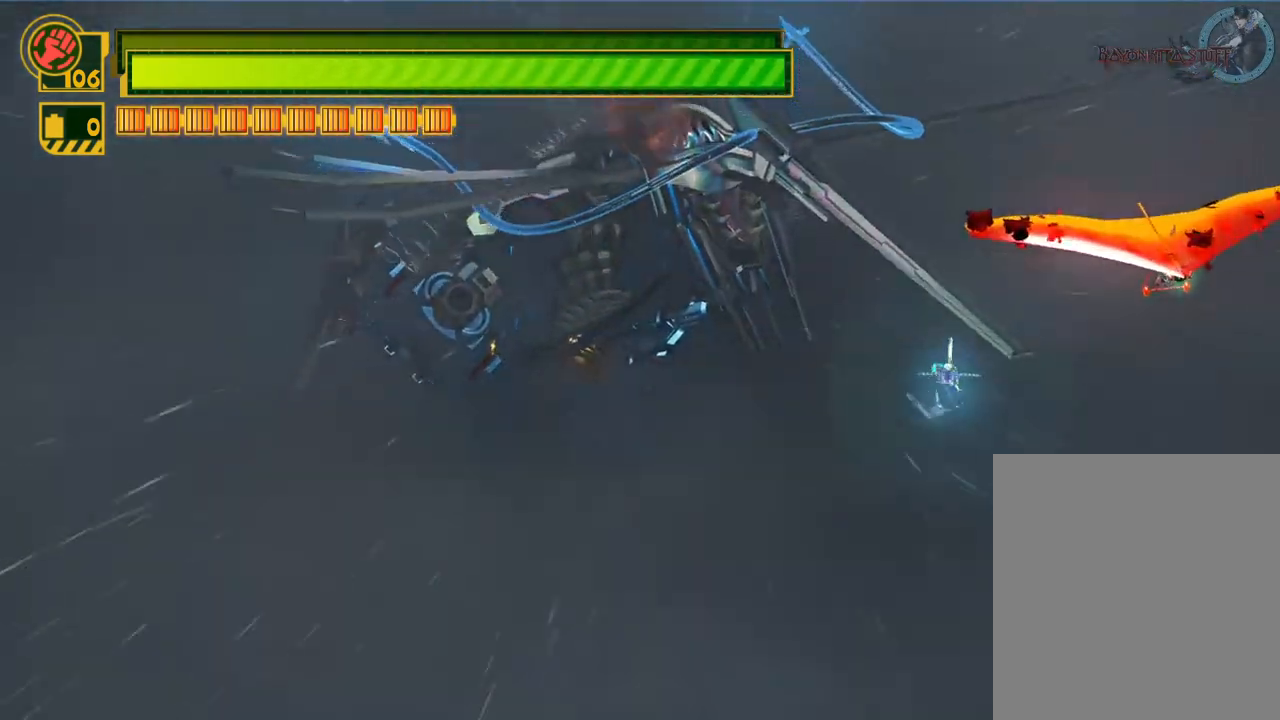
{"buttons": [], "left_stick": "down-left", "right_stick": "center", "events": [[117, "left_stick", "down-left"]]}
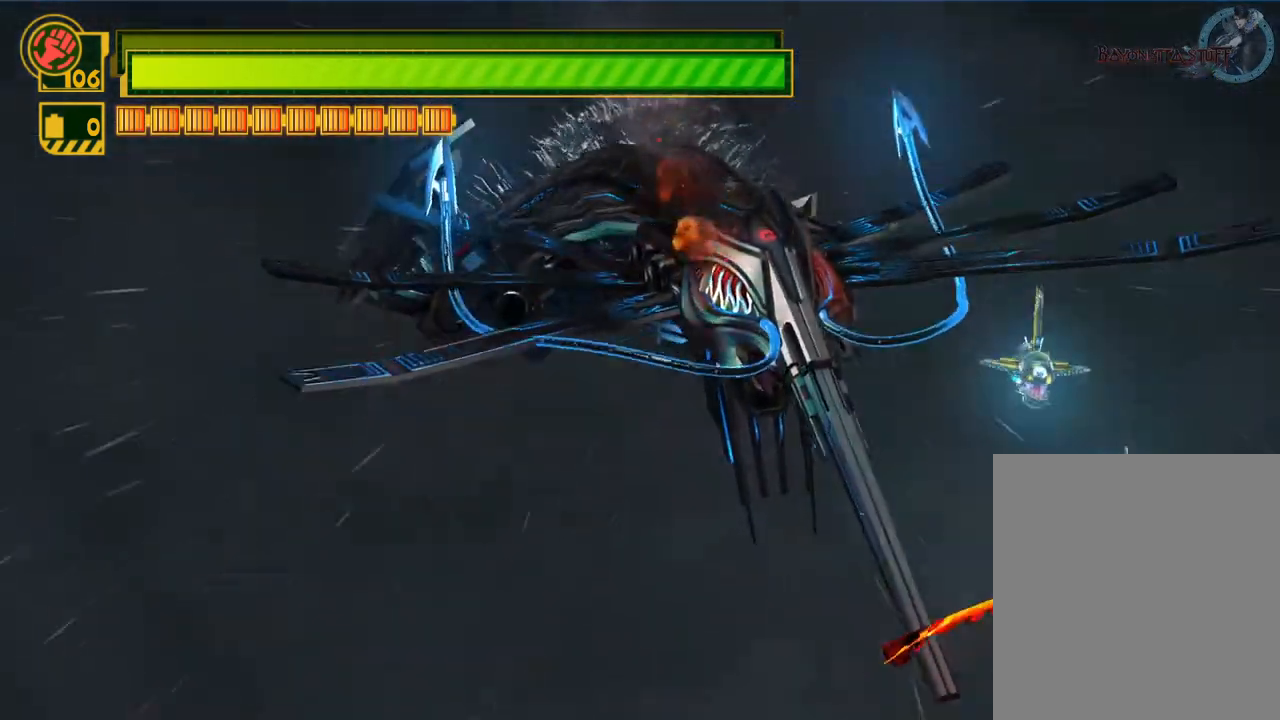
{"buttons": [], "left_stick": "left", "right_stick": "center", "events": [[33, "left_stick", "left"]]}
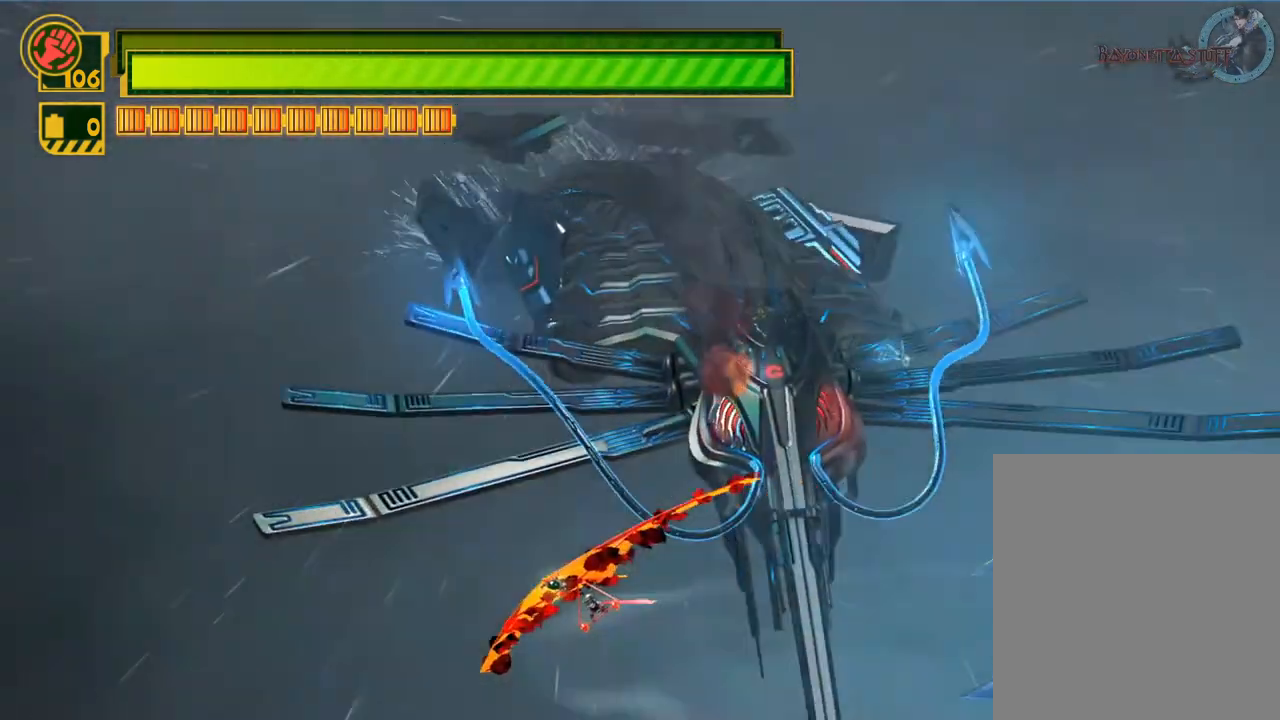
{"buttons": [], "left_stick": "up-left", "right_stick": "center", "events": [[450, "left_stick", "up-left"]]}
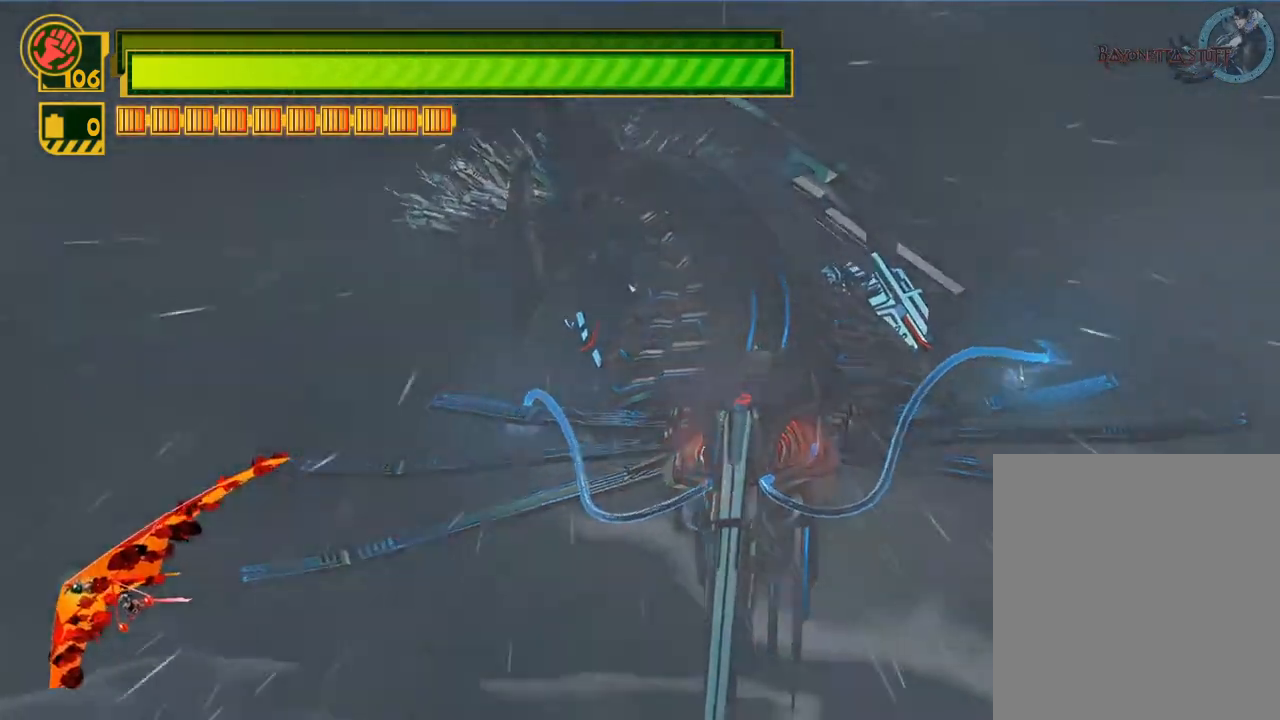
{"buttons": [], "left_stick": "up", "right_stick": "center", "events": [[150, "left_stick", "up"]]}
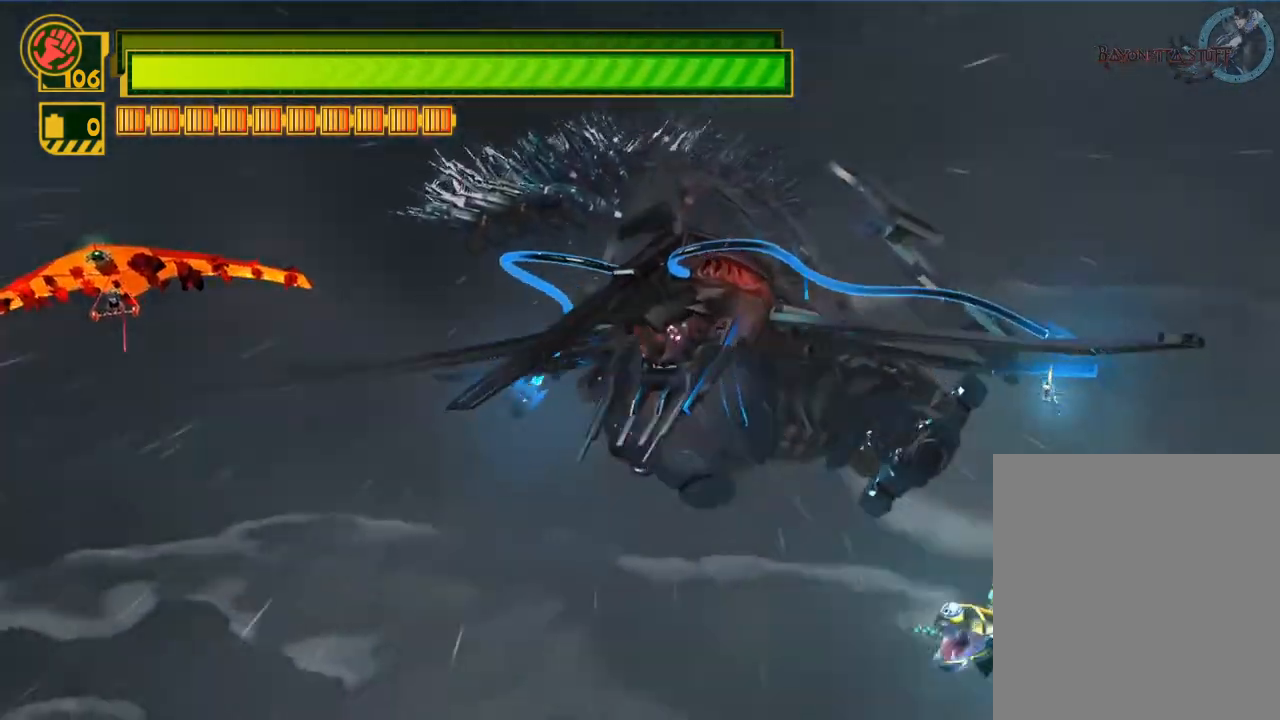
{"buttons": [], "left_stick": "up-right", "right_stick": "center", "events": [[200, "left_stick", "up-right"]]}
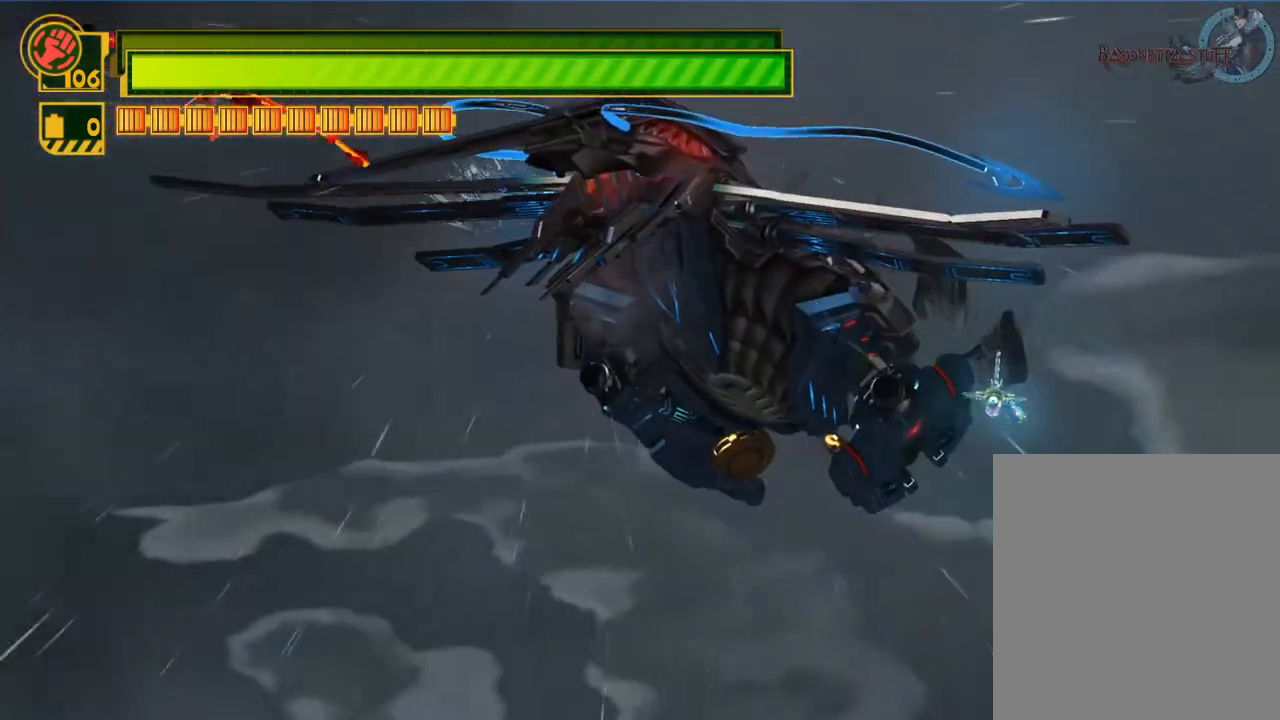
{"buttons": [], "left_stick": "right", "right_stick": "center", "events": [[50, "left_stick", "right"]]}
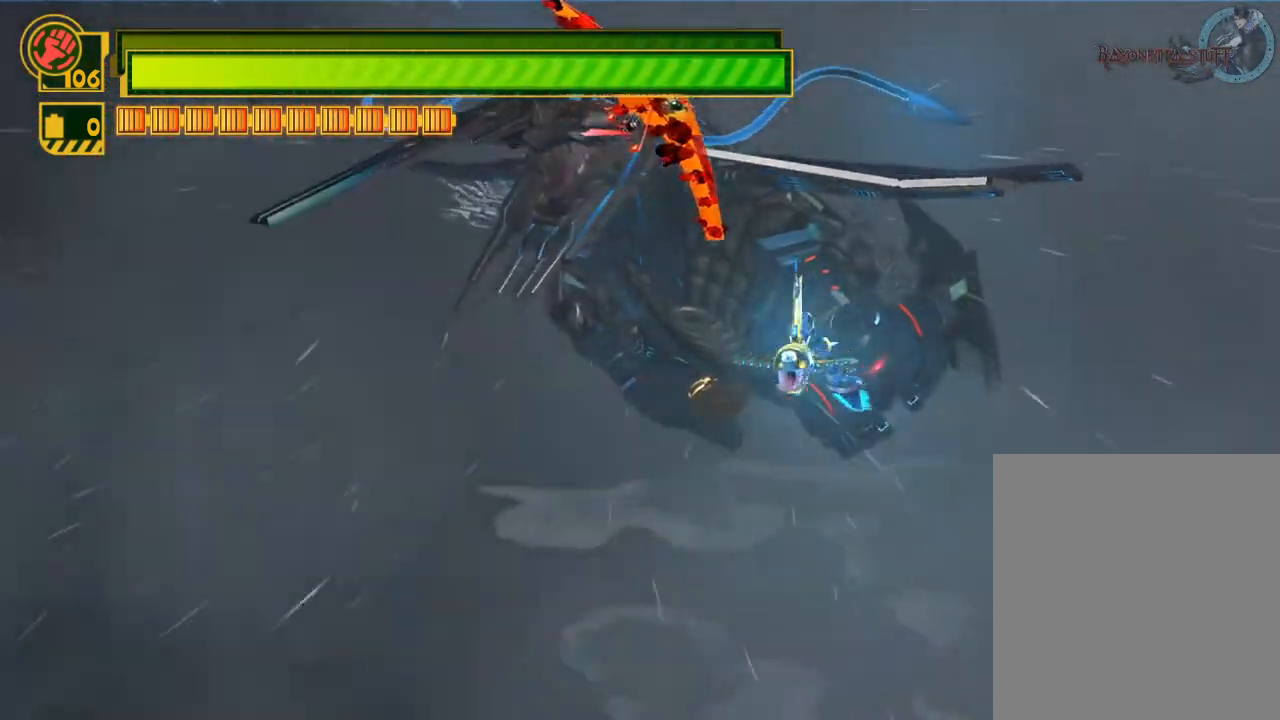
{"buttons": [], "left_stick": "down", "right_stick": "center", "events": [[367, "left_stick", "down-right"], [500, "left_stick", "down"]]}
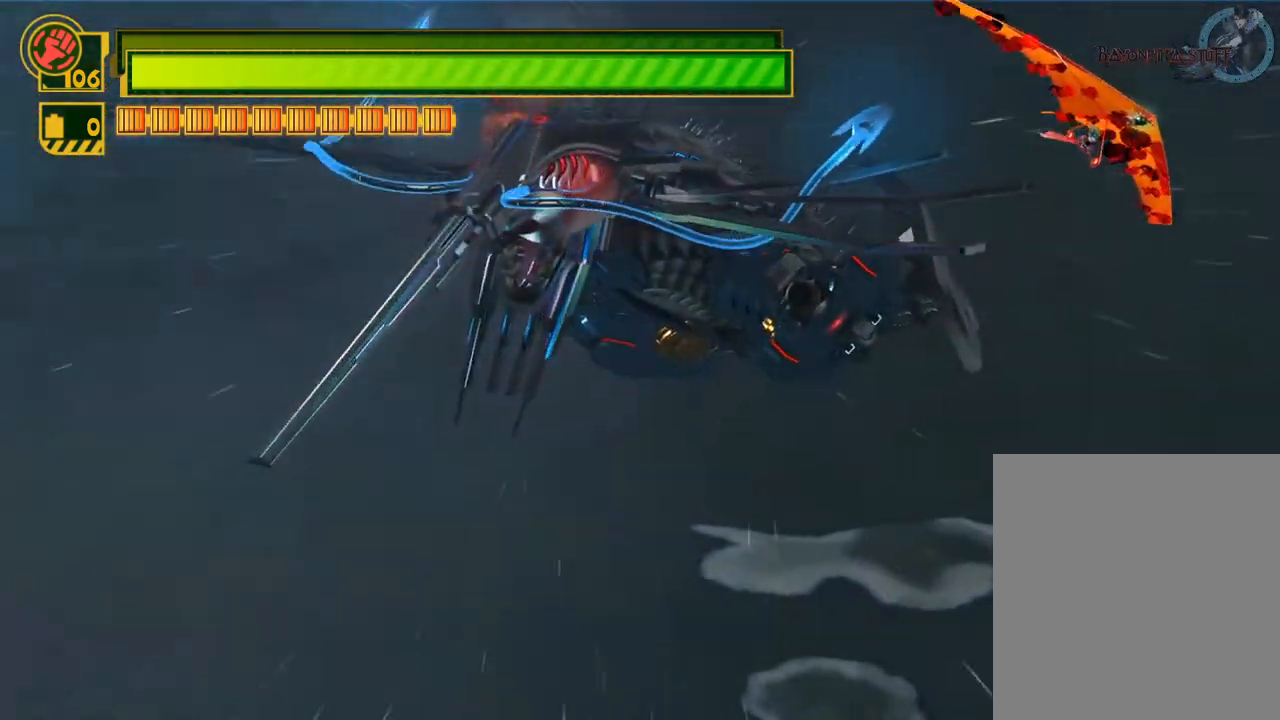
{"buttons": [], "left_stick": "down-left", "right_stick": "center", "events": [[250, "left_stick", "down-left"]]}
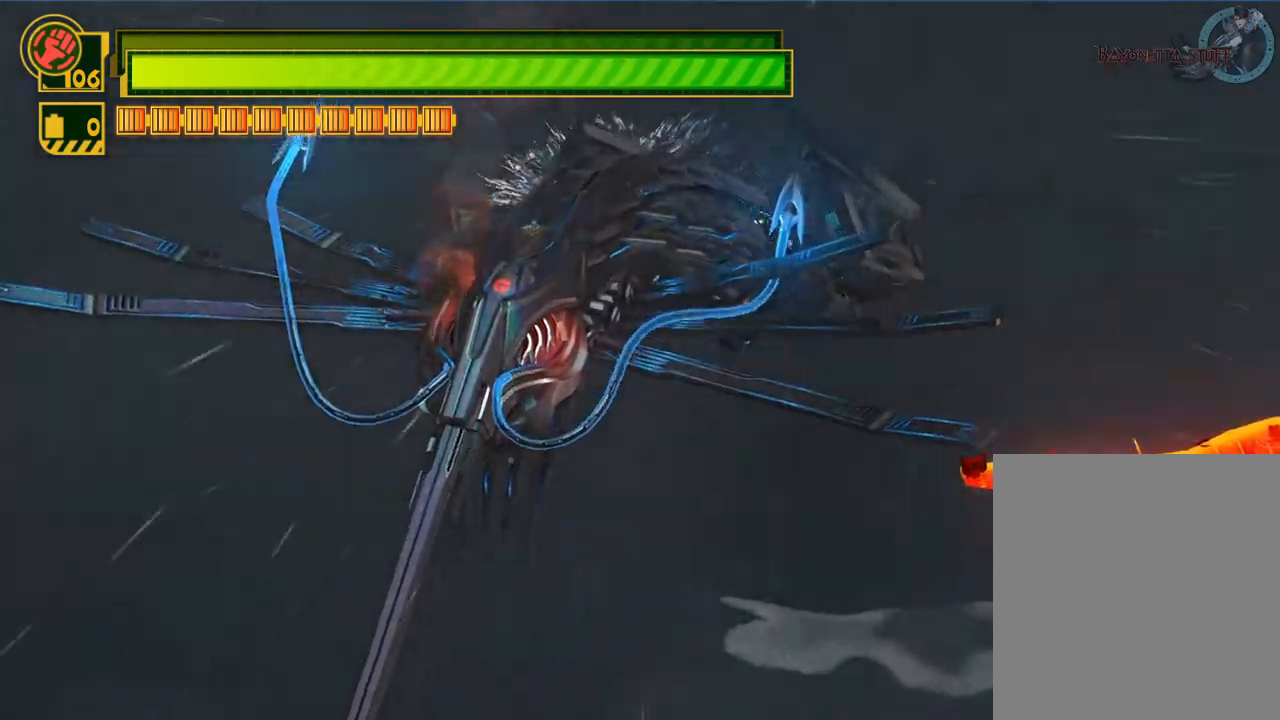
{"buttons": [], "left_stick": "left", "right_stick": "center", "events": [[100, "left_stick", "up-left"], [467, "left_stick", "left"]]}
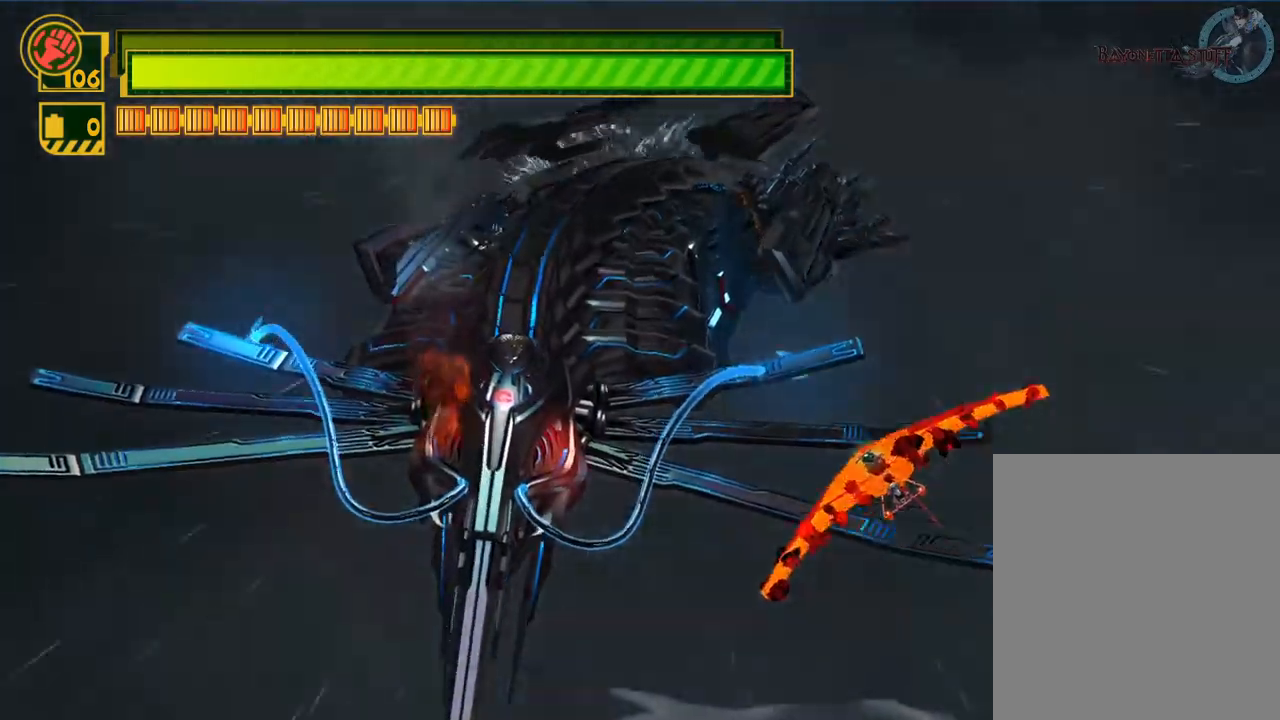
{"buttons": [], "left_stick": "center", "right_stick": "center", "events": [[467, "left_stick", "center"]]}
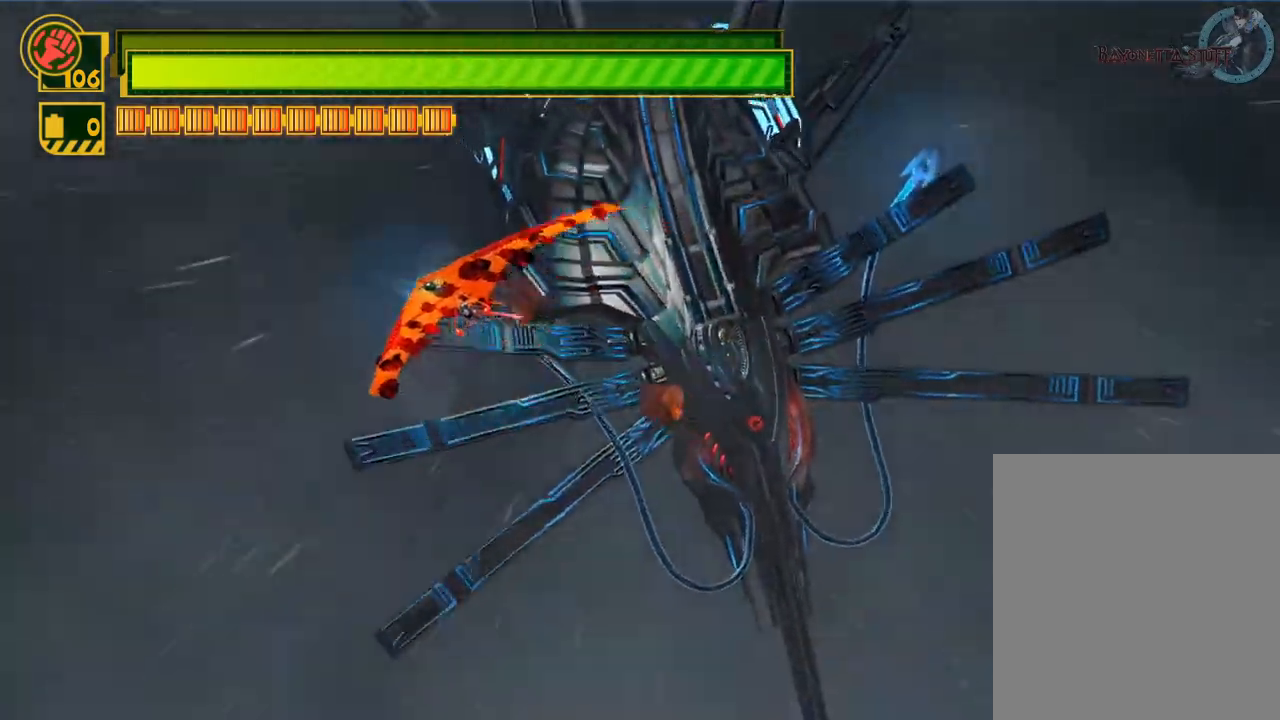
{"buttons": [], "left_stick": "down-left", "right_stick": "center", "events": [[117, "left_stick", "left"], [300, "left_stick", "center"], [450, "left_stick", "down-left"]]}
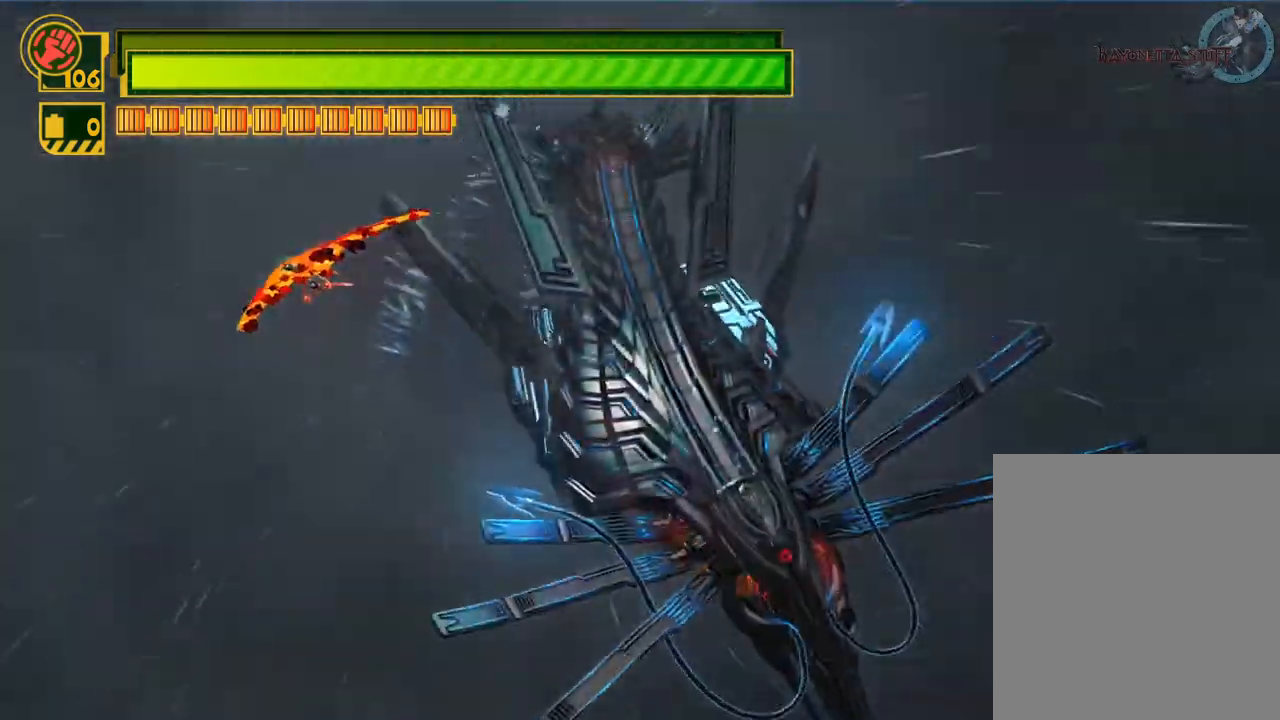
{"buttons": [], "left_stick": "center", "right_stick": "center", "events": [[100, "left_stick", "center"]]}
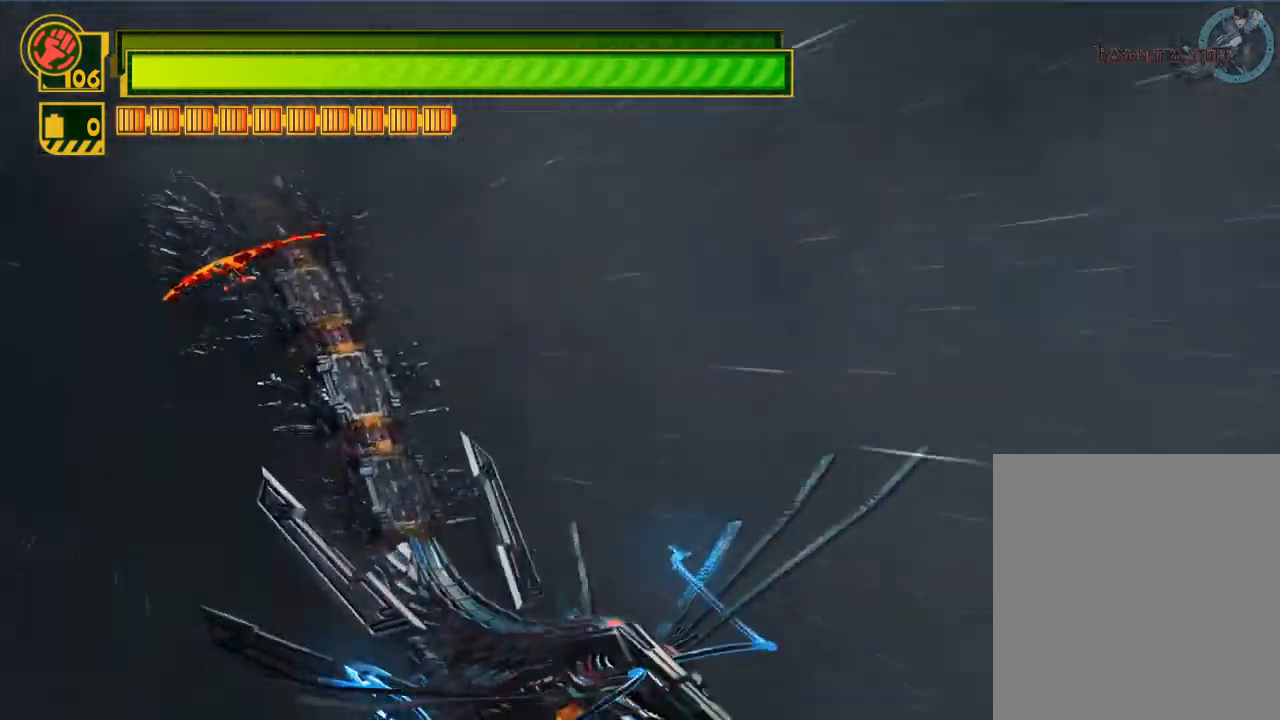
{"buttons": [], "left_stick": "up-left", "right_stick": "center", "events": [[267, "left_stick", "up-left"]]}
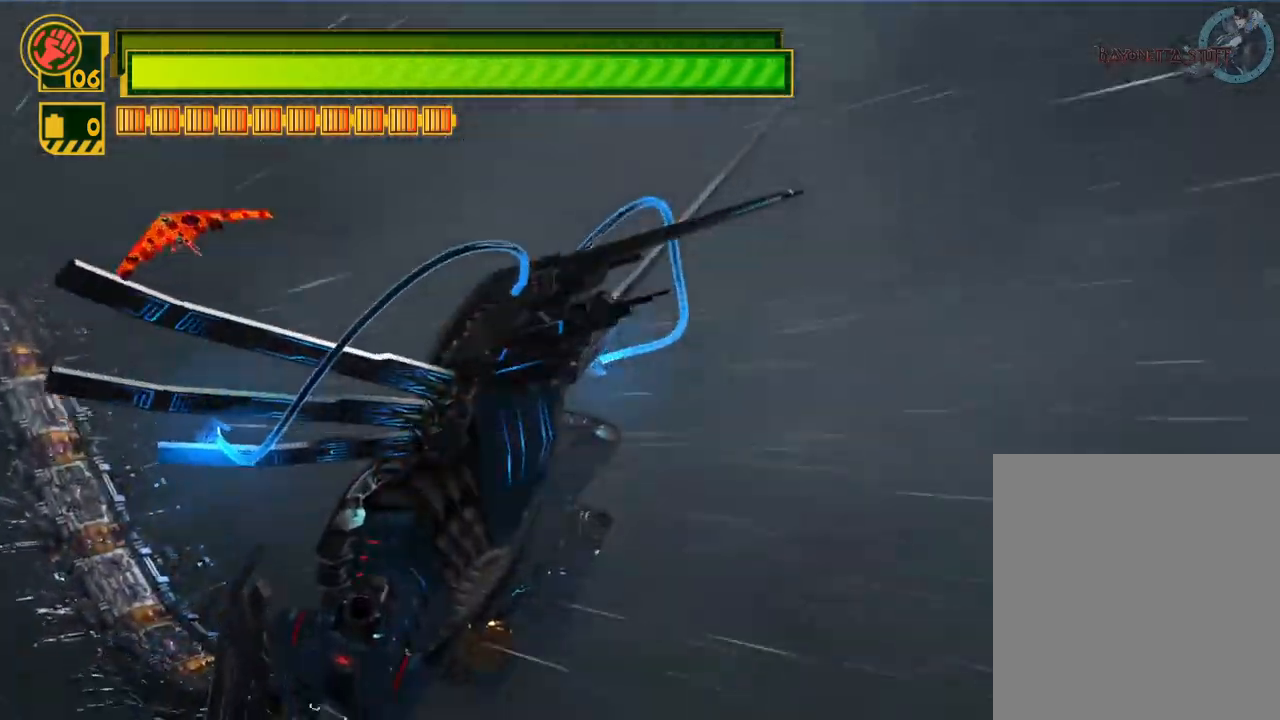
{"buttons": [], "left_stick": "up-left", "right_stick": "center", "events": []}